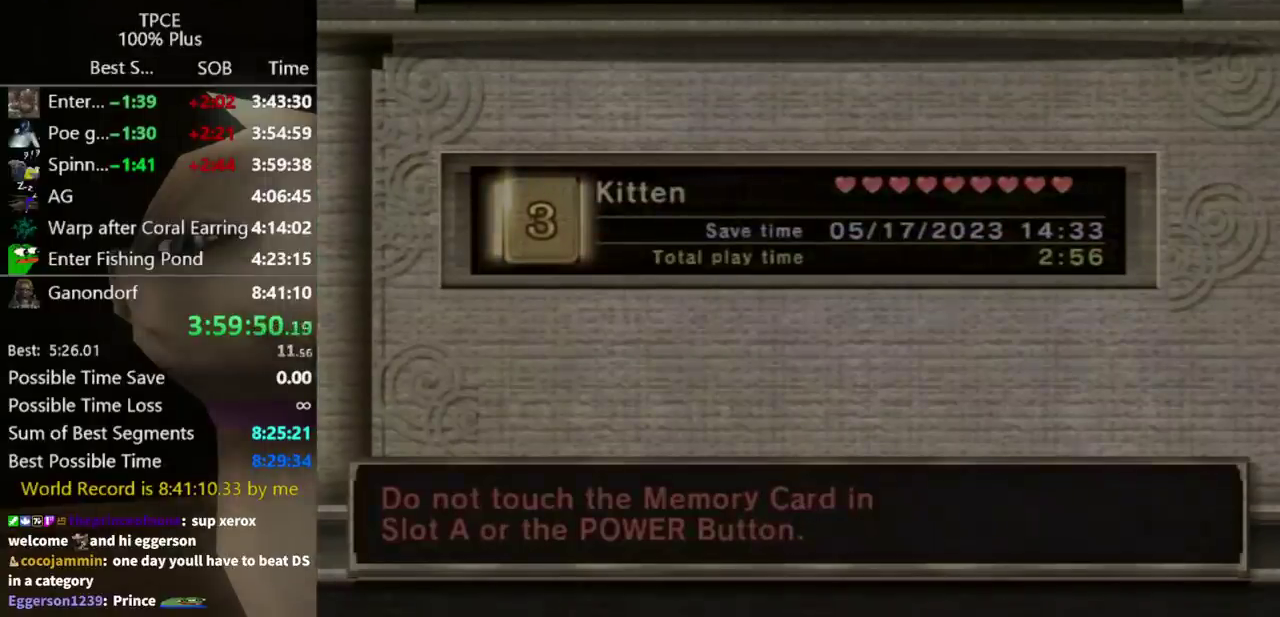
Gameplay with a controller (Nintendo layout); each line is a JSON object with the inputs held at the frame after it. "events" lists button and stick changes between this image and that frame as [ms after this image, input, new state], when the widget could be followed in between. Not read: L3 R3 START.
{"buttons": [], "left_stick": "center", "right_stick": "center"}
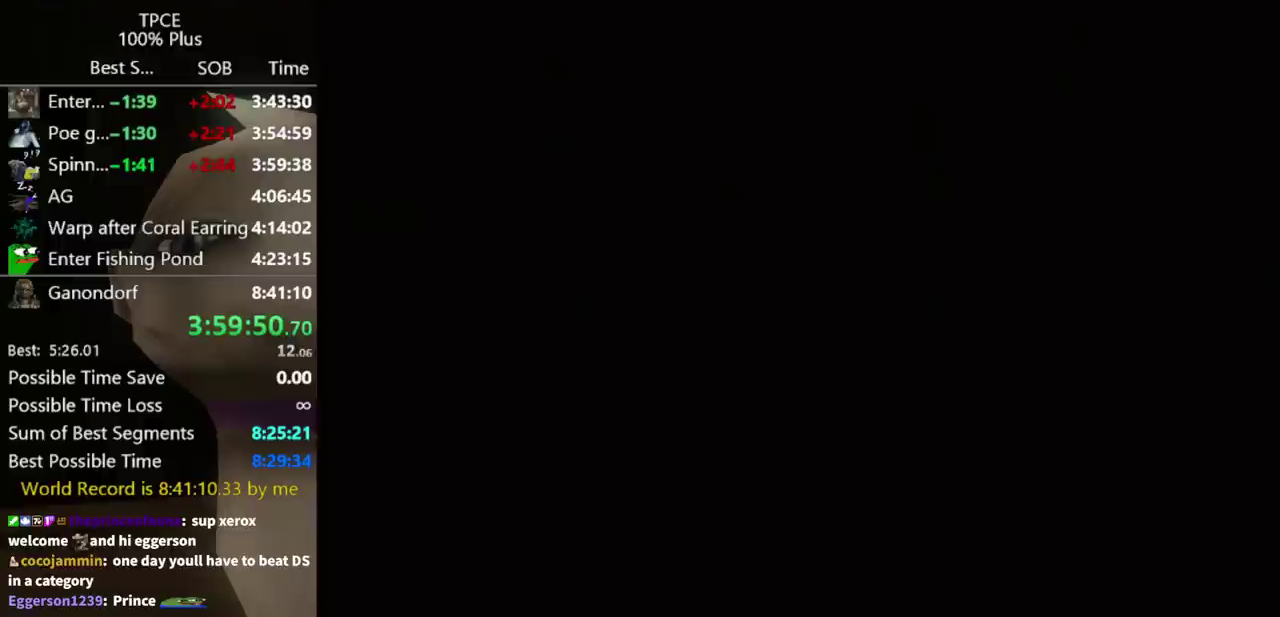
{"buttons": [], "left_stick": "center", "right_stick": "center"}
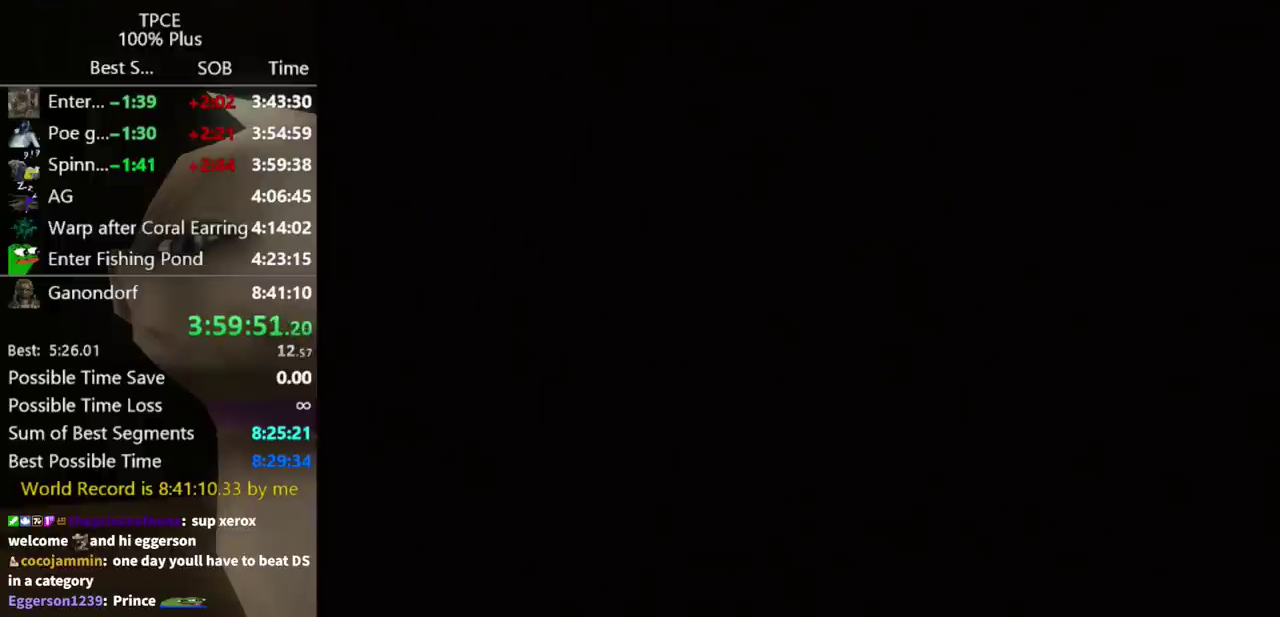
{"buttons": ["A"], "left_stick": "center", "right_stick": "center", "events": [[367, "A", "down"], [400, "A", "up"], [500, "A", "down"]]}
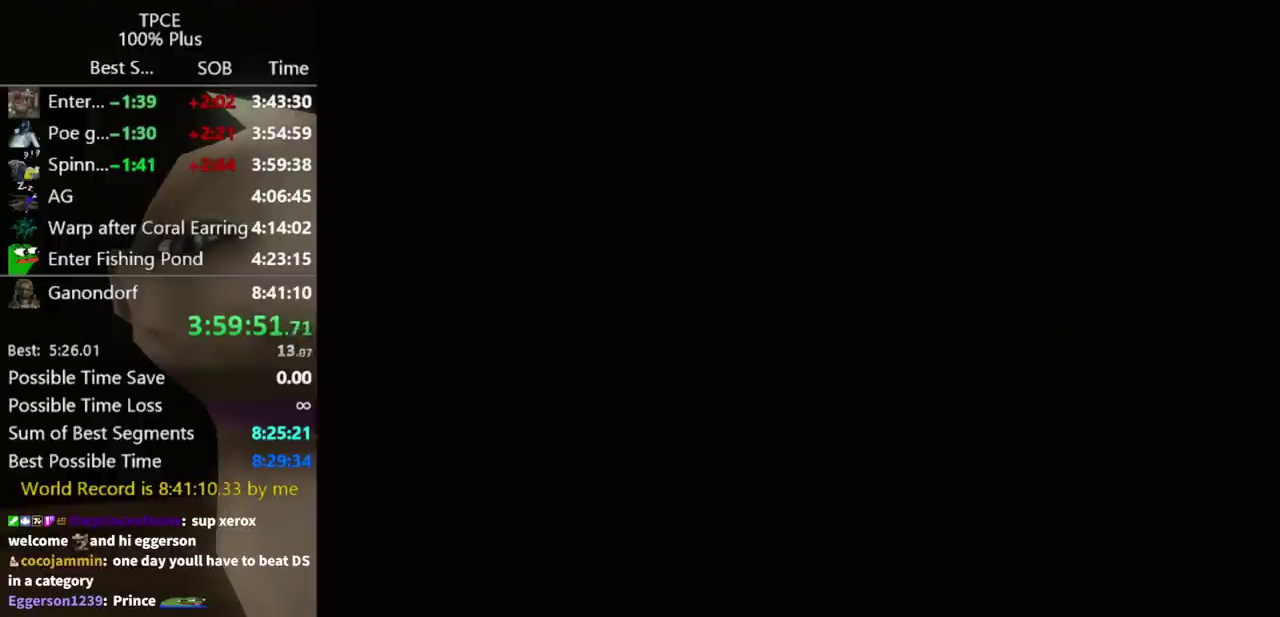
{"buttons": ["A"], "left_stick": "center", "right_stick": "center", "events": [[33, "A", "up"], [133, "A", "down"], [233, "A", "up"], [300, "A", "down"], [400, "A", "up"], [500, "A", "down"]]}
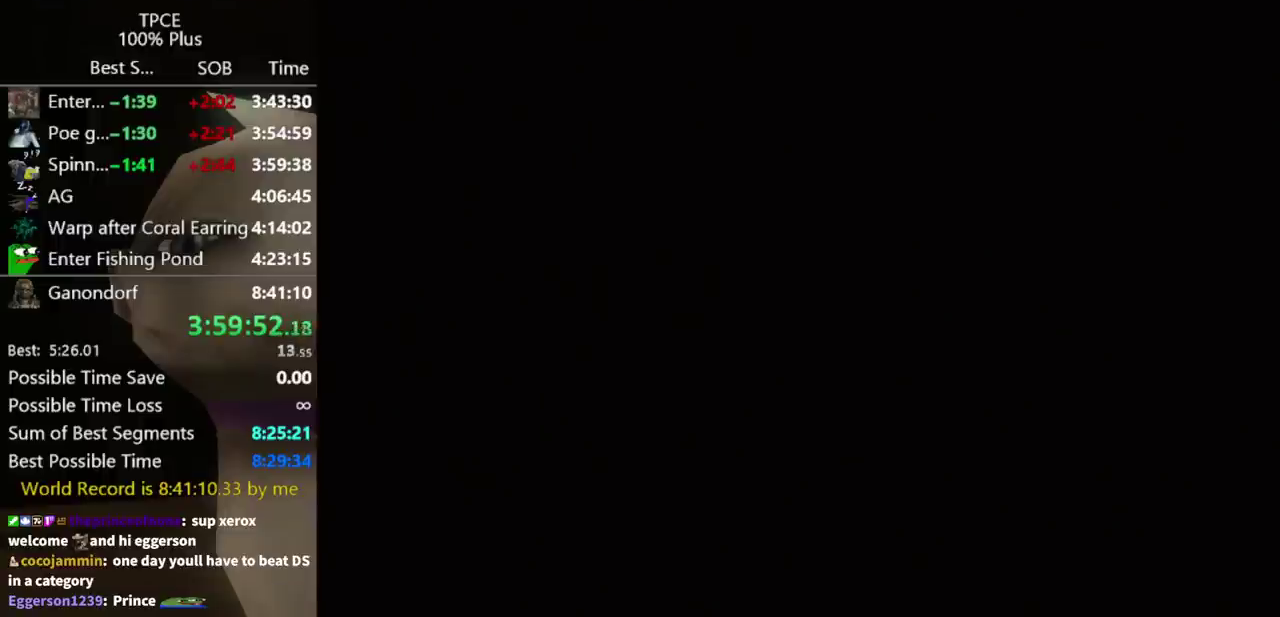
{"buttons": ["A"], "left_stick": "center", "right_stick": "center", "events": [[67, "A", "up"], [167, "A", "down"], [233, "A", "up"], [367, "A", "down"], [400, "A", "up"], [500, "A", "down"]]}
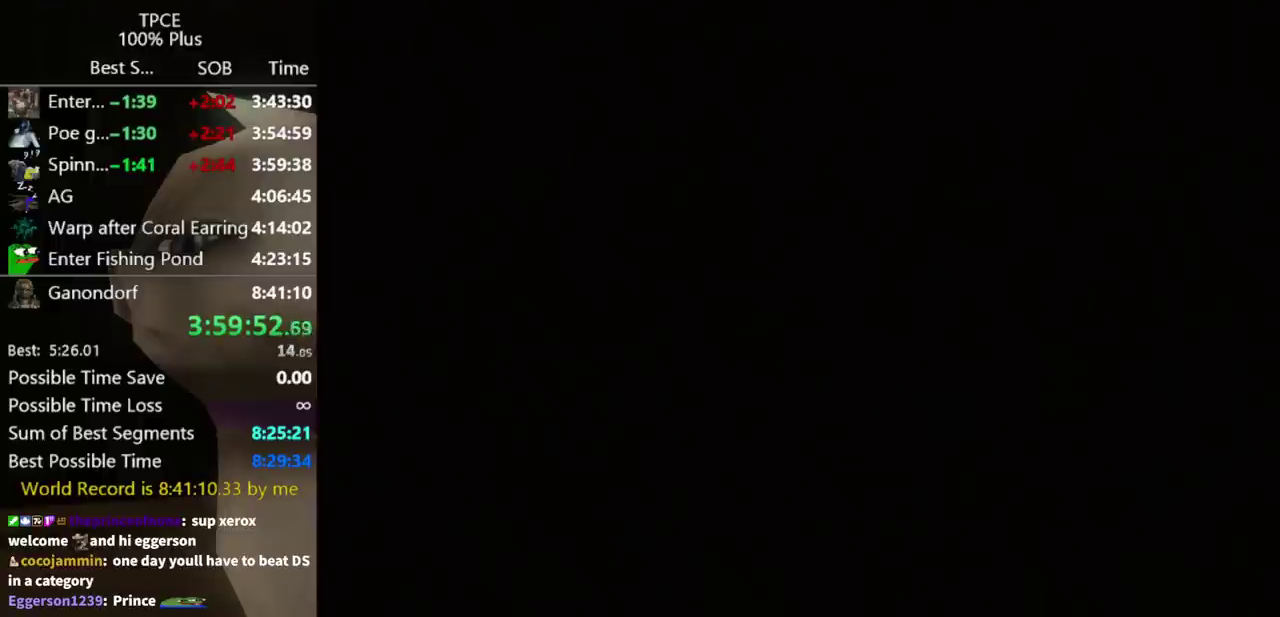
{"buttons": ["A"], "left_stick": "center", "right_stick": "center", "events": [[67, "A", "up"], [133, "A", "down"], [233, "A", "up"], [333, "A", "down"], [367, "A", "up"], [467, "A", "down"]]}